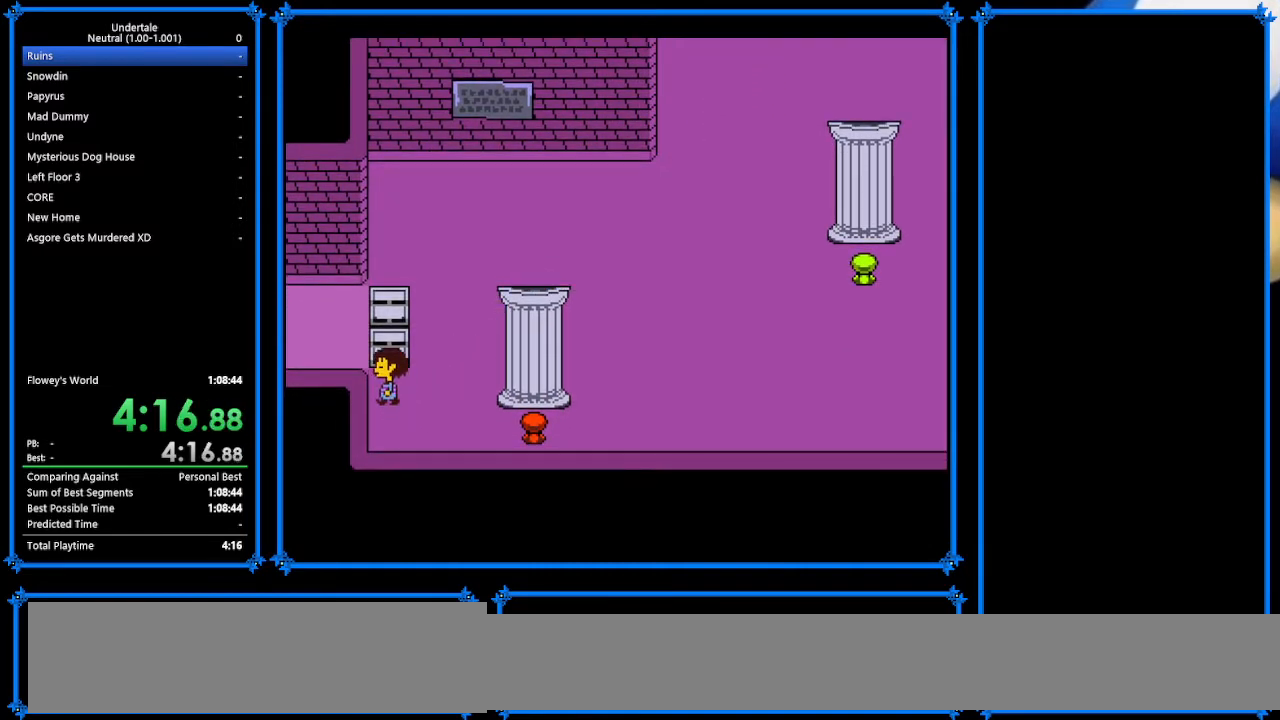
Gameplay with keyboard; each line is a JSON object with the keys held at the frame after it. "events" lists presses ("down") and releases ("up") of "c", "ctrl_r", "down", "escape", "left", "return", "right", "shift", "tab", "up", "x" and "z" between this image and that frame as [ms after this image, input, new state], when the widget could be followed in between. No other keys are recorded. Mouse input is not recorded.
{"keys": ["left", "up"], "events": []}
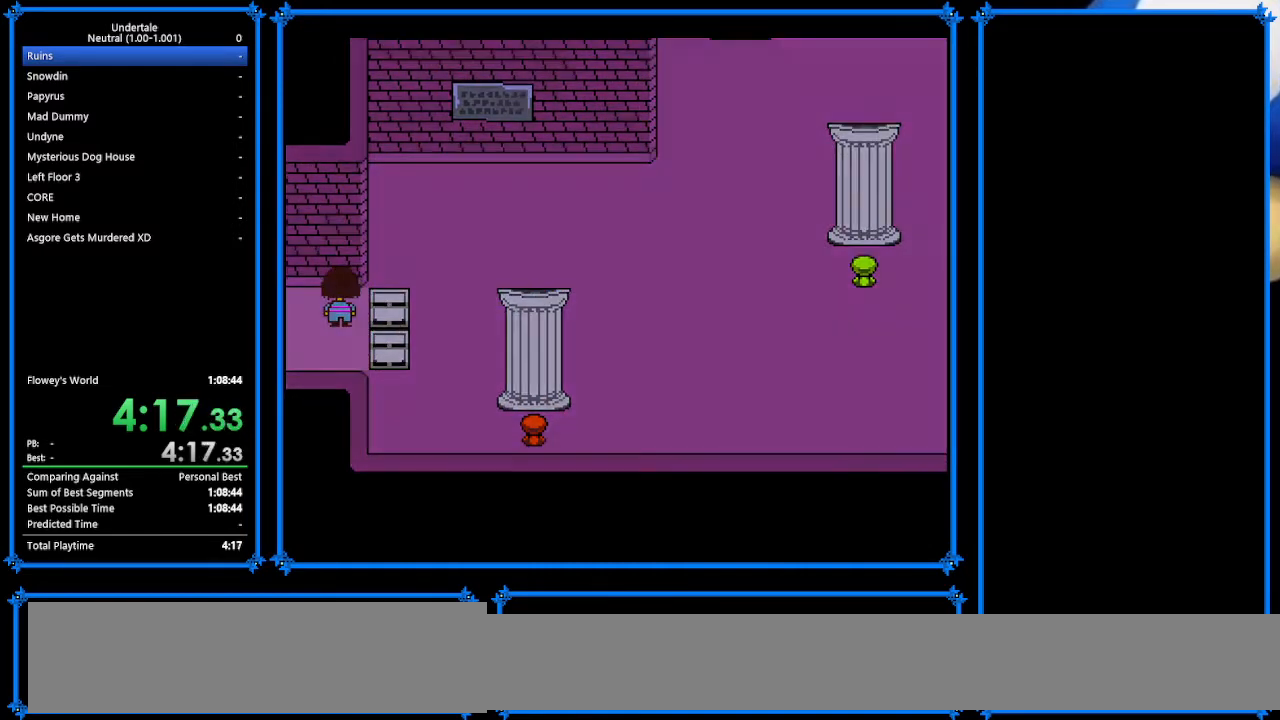
{"keys": ["left", "up"], "events": []}
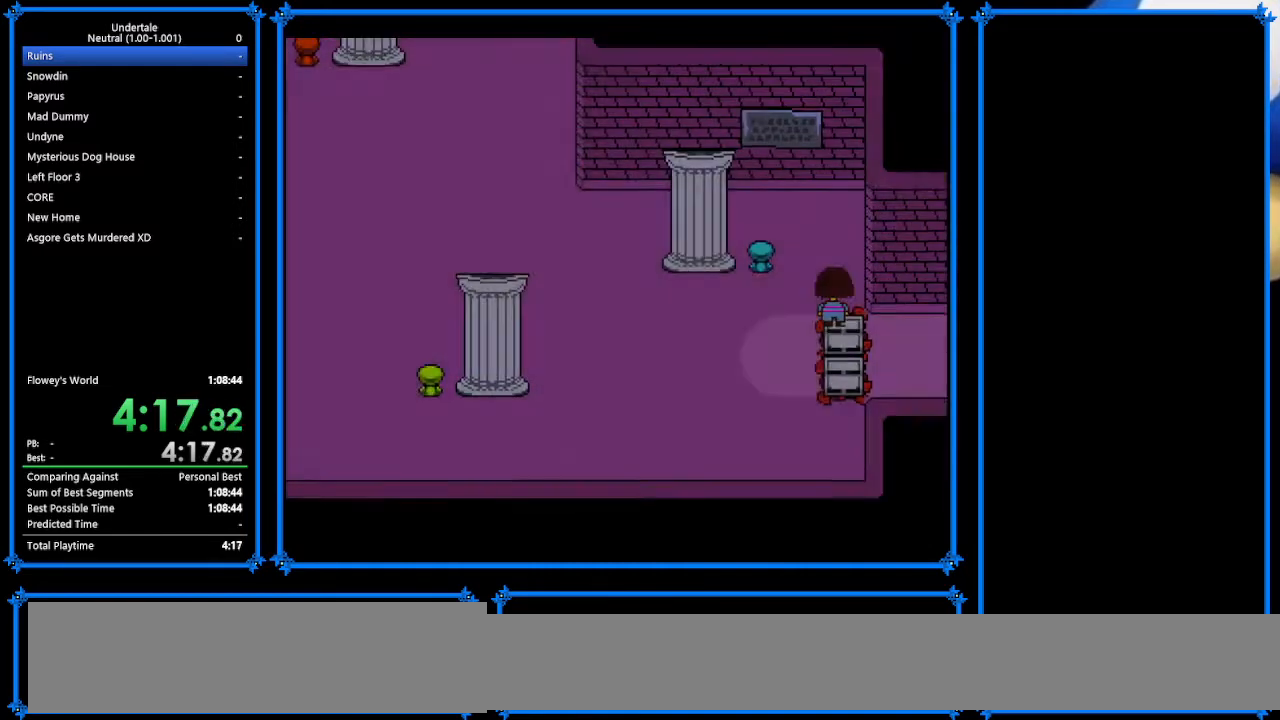
{"keys": ["left"], "events": [[100, "up", "up"]]}
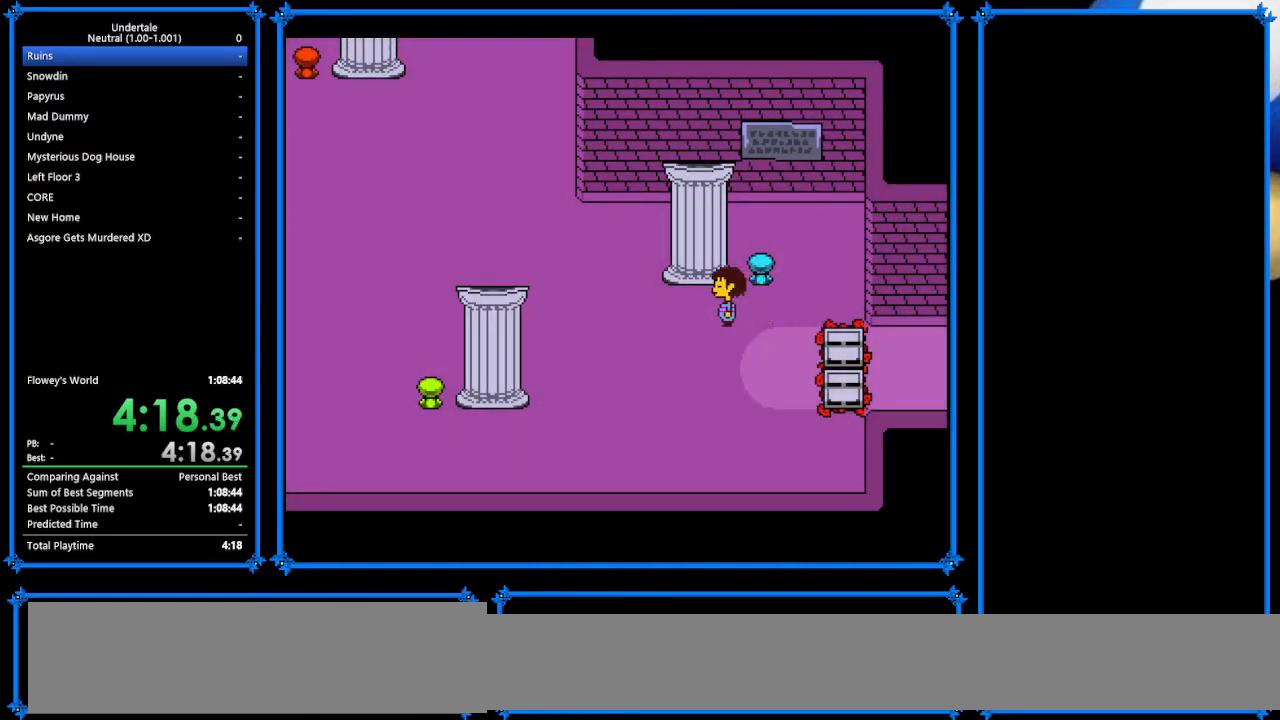
{"keys": ["left", "up"], "events": [[133, "up", "down"]]}
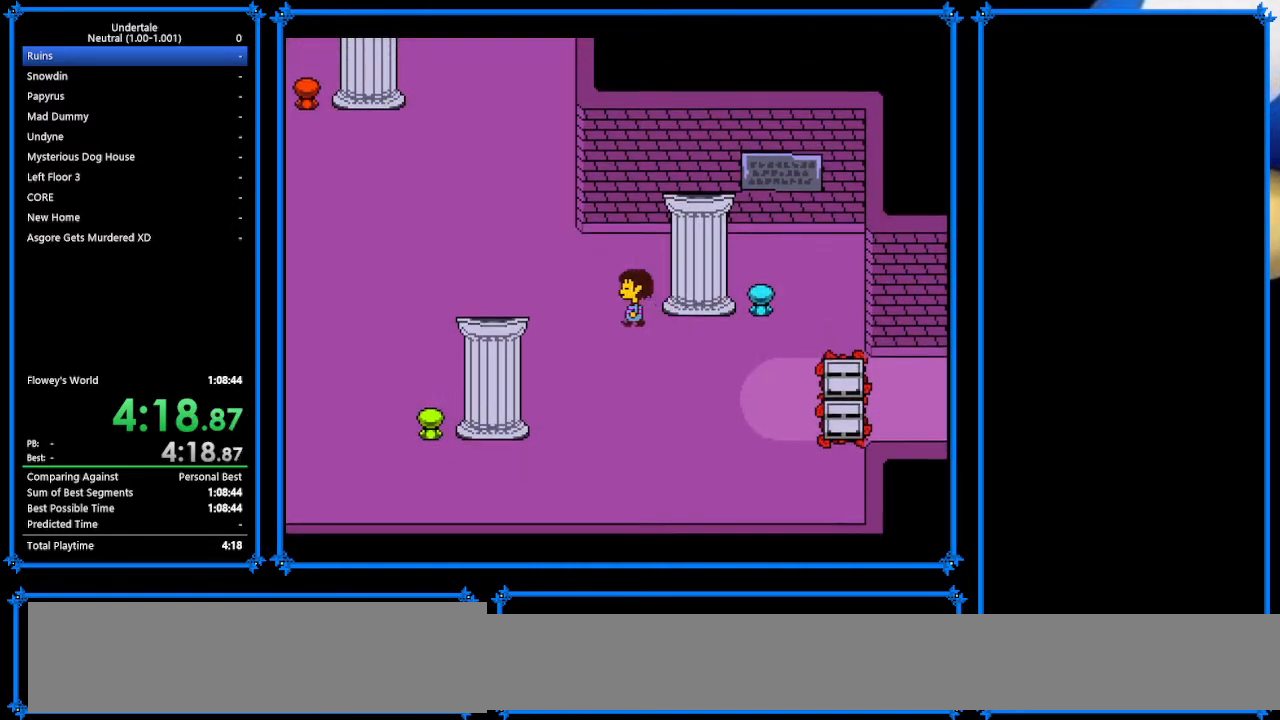
{"keys": ["left", "up"], "events": []}
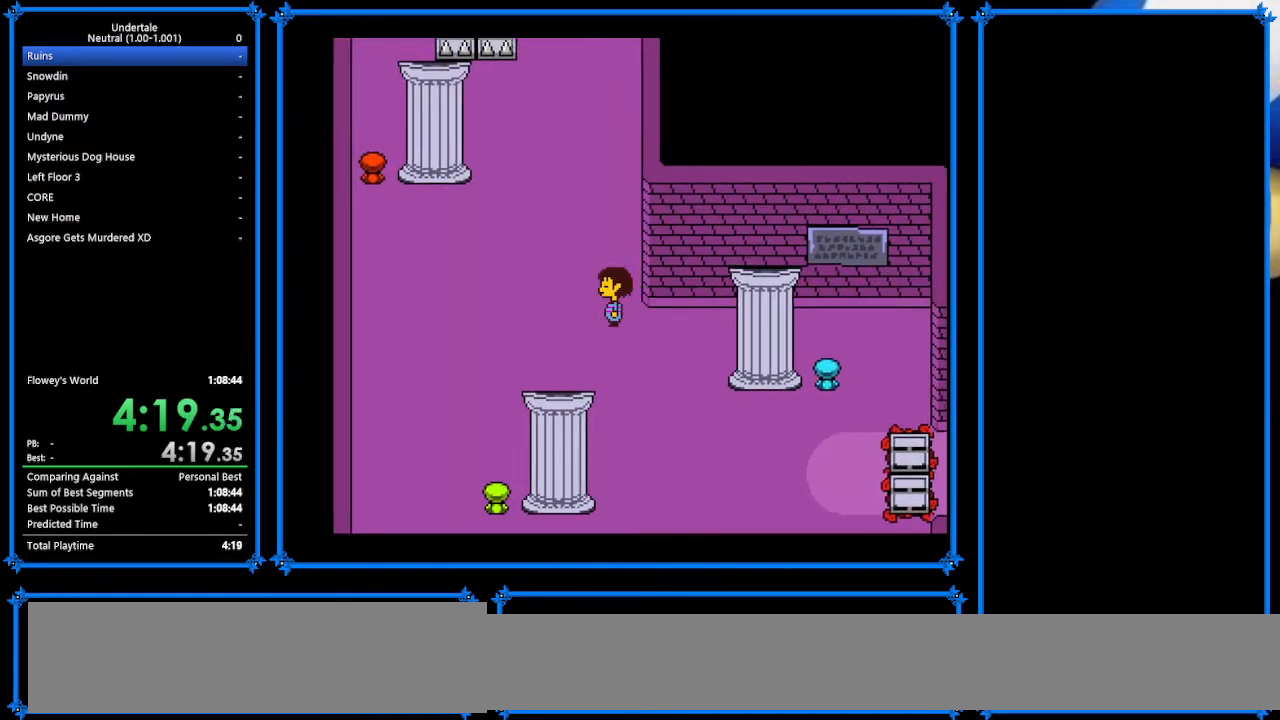
{"keys": ["left", "up"], "events": []}
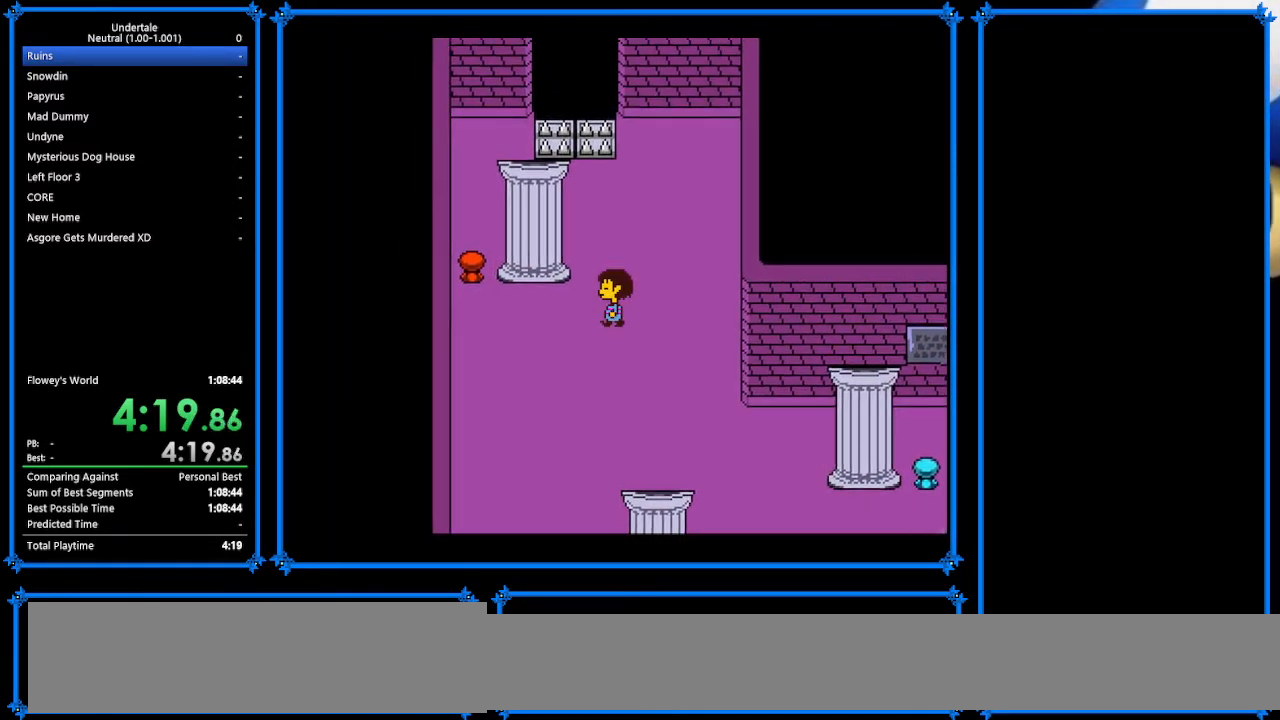
{"keys": ["left", "up"], "events": []}
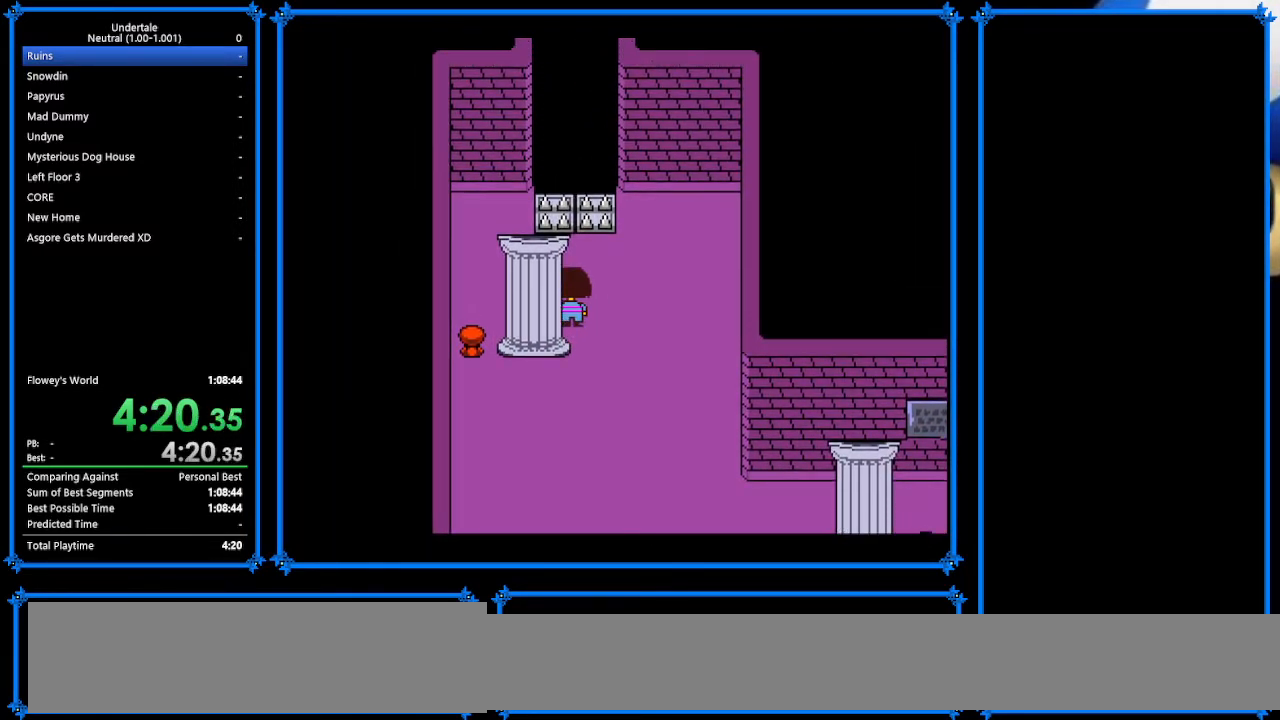
{"keys": [], "events": [[67, "down", "down"], [67, "up", "up"], [133, "z", "down"], [167, "x", "down"], [233, "z", "up"], [333, "x", "up"], [367, "down", "up"], [367, "z", "down"], [467, "x", "down"], [500, "left", "up"], [500, "x", "up"], [500, "z", "up"]]}
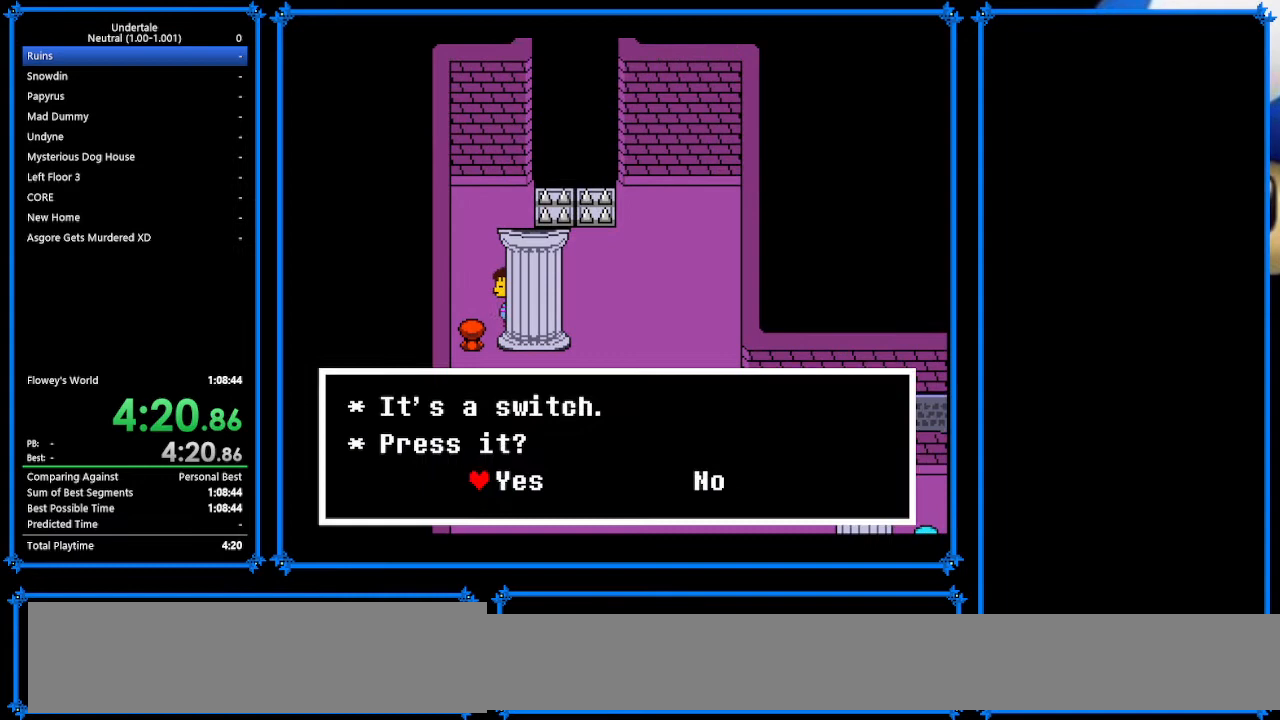
{"keys": ["right", "up"], "events": [[67, "z", "down"], [167, "up", "down"], [167, "x", "down"], [167, "z", "up"], [300, "x", "up"], [300, "z", "down"], [333, "x", "down"], [367, "z", "up"], [400, "right", "down"], [400, "x", "up"]]}
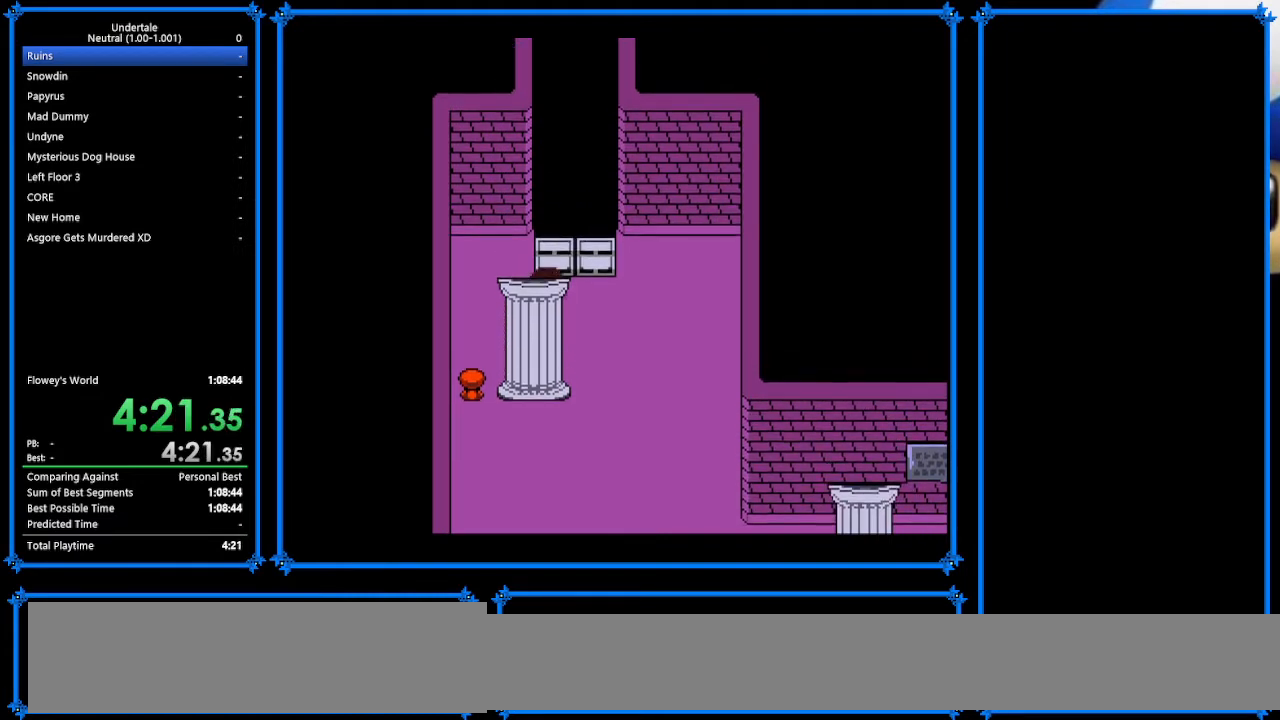
{"keys": ["up"], "events": [[467, "right", "up"]]}
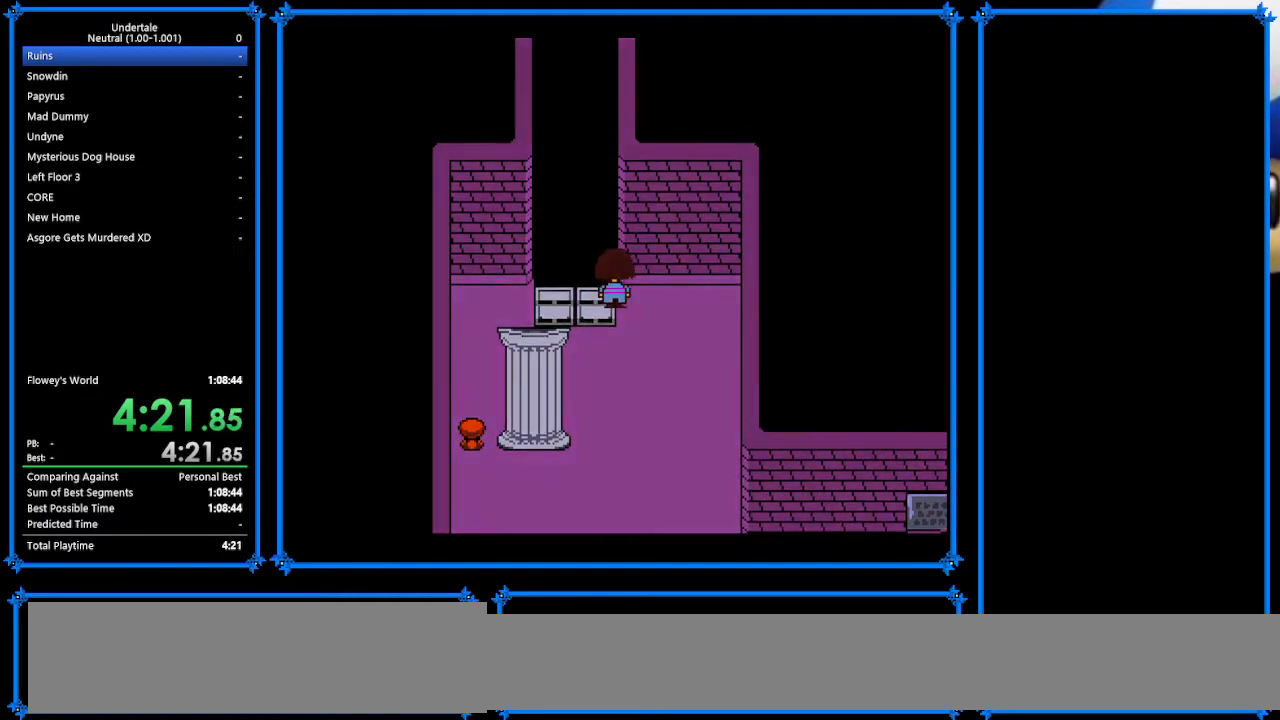
{"keys": ["right", "up"], "events": [[133, "right", "down"]]}
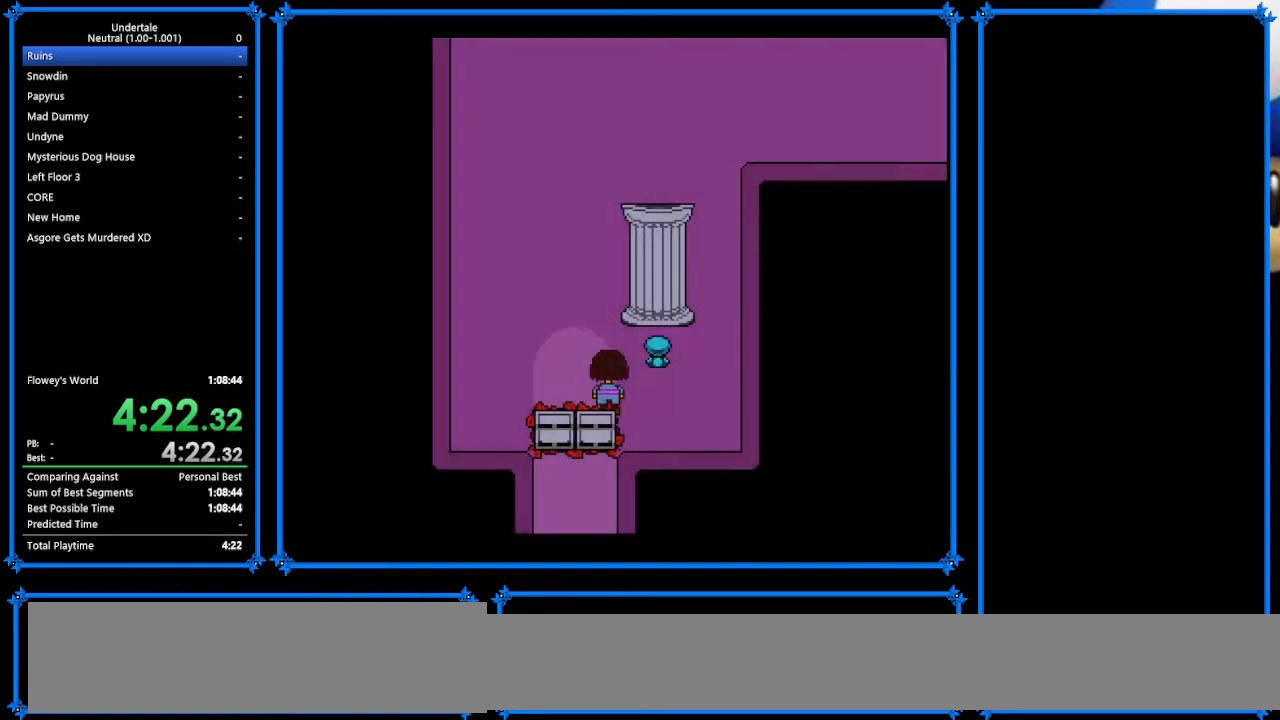
{"keys": ["right", "up"], "events": [[33, "right", "up"], [267, "left", "down"], [333, "left", "up"], [433, "right", "down"]]}
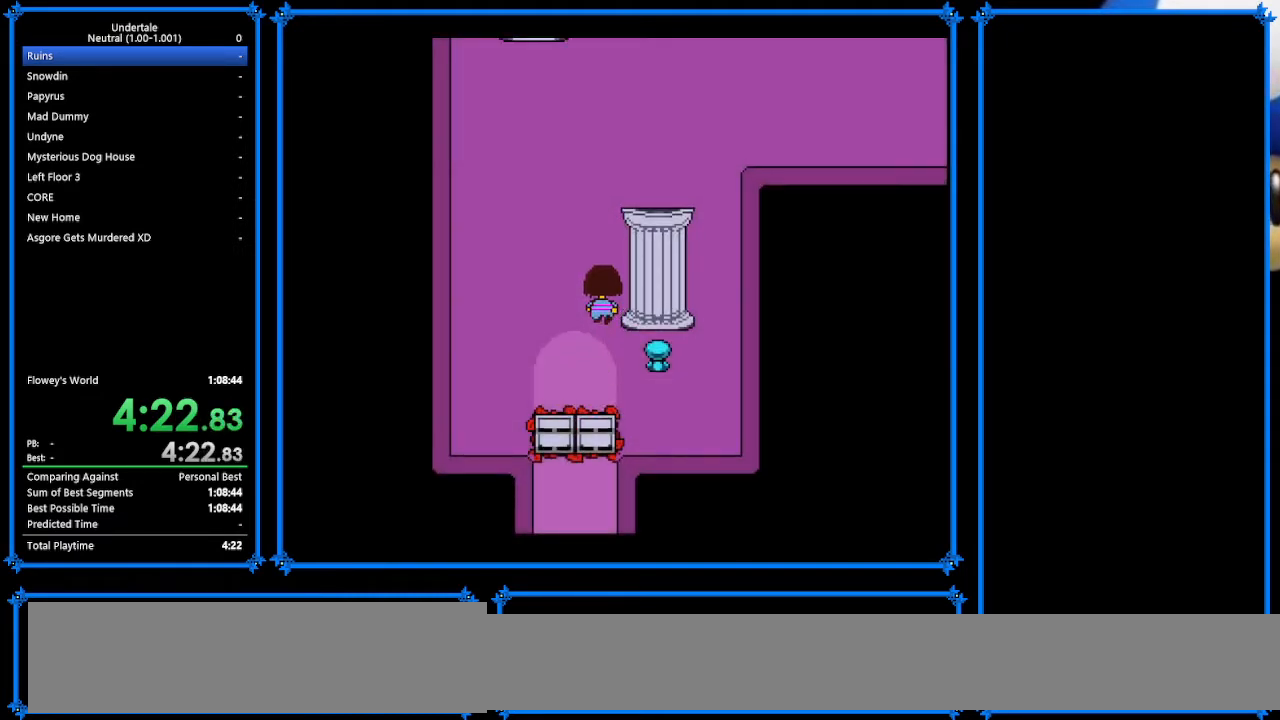
{"keys": ["up"], "events": [[100, "right", "up"]]}
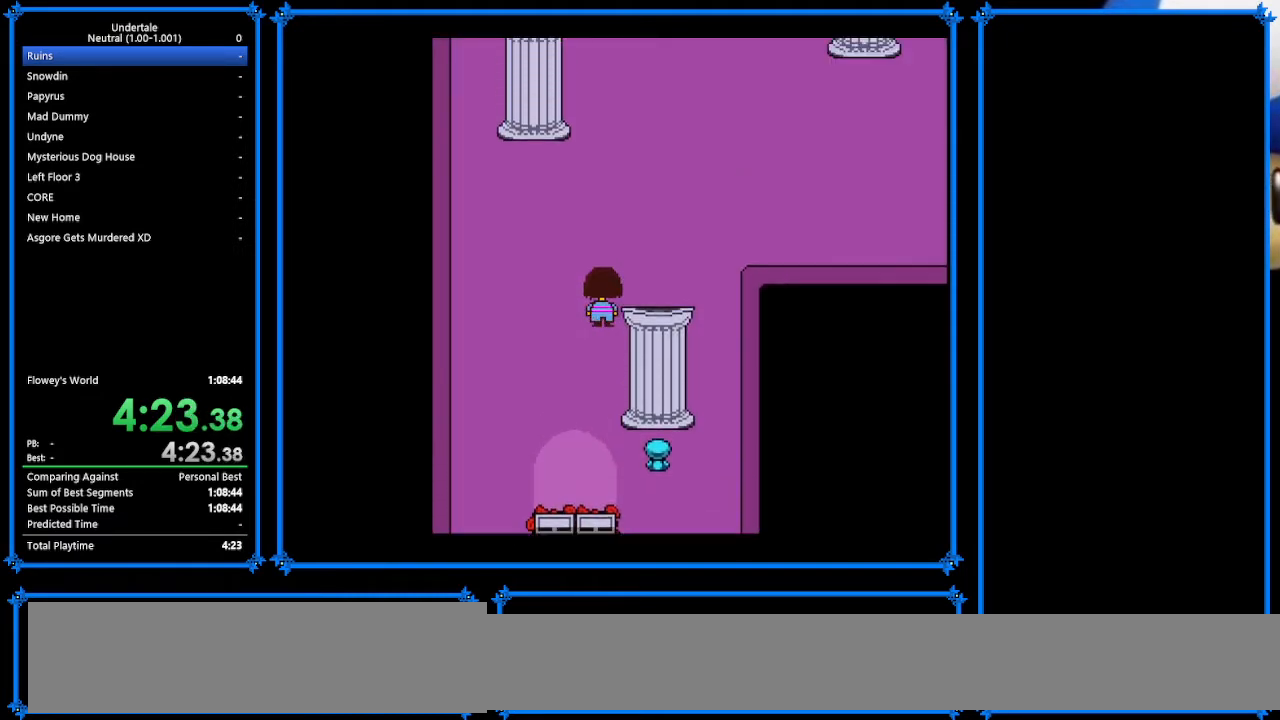
{"keys": ["up"], "events": []}
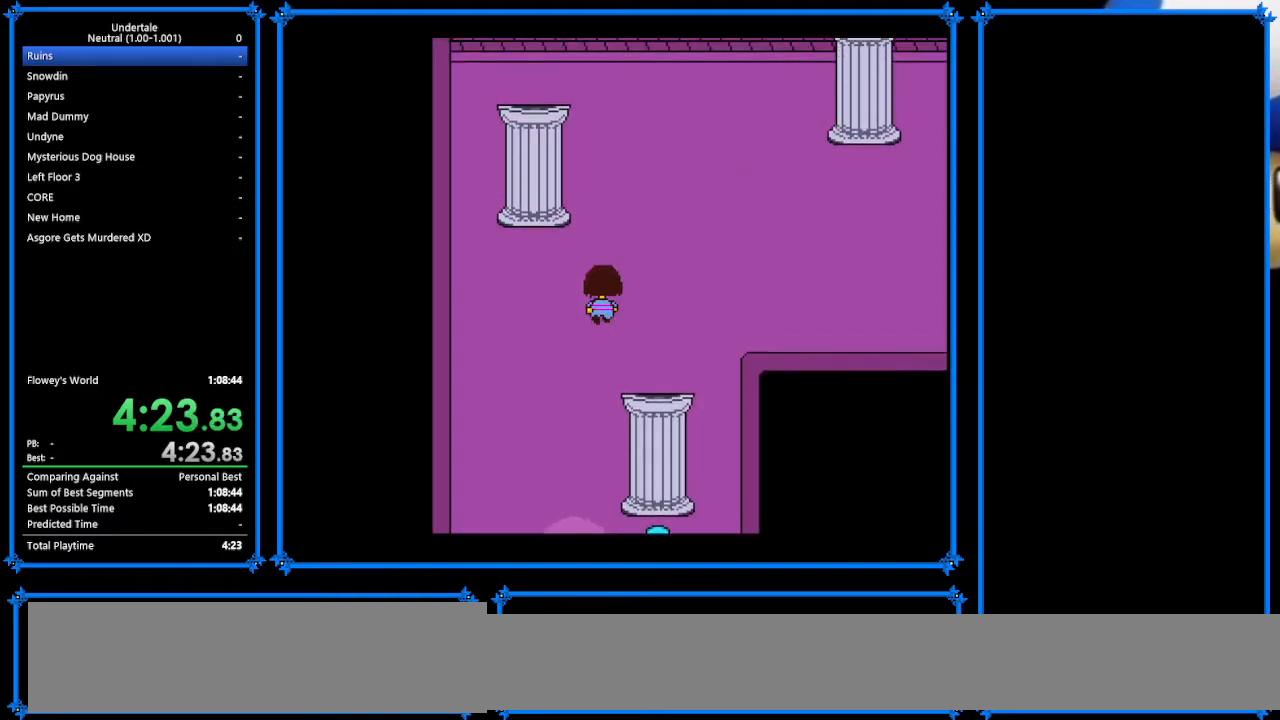
{"keys": ["up"], "events": []}
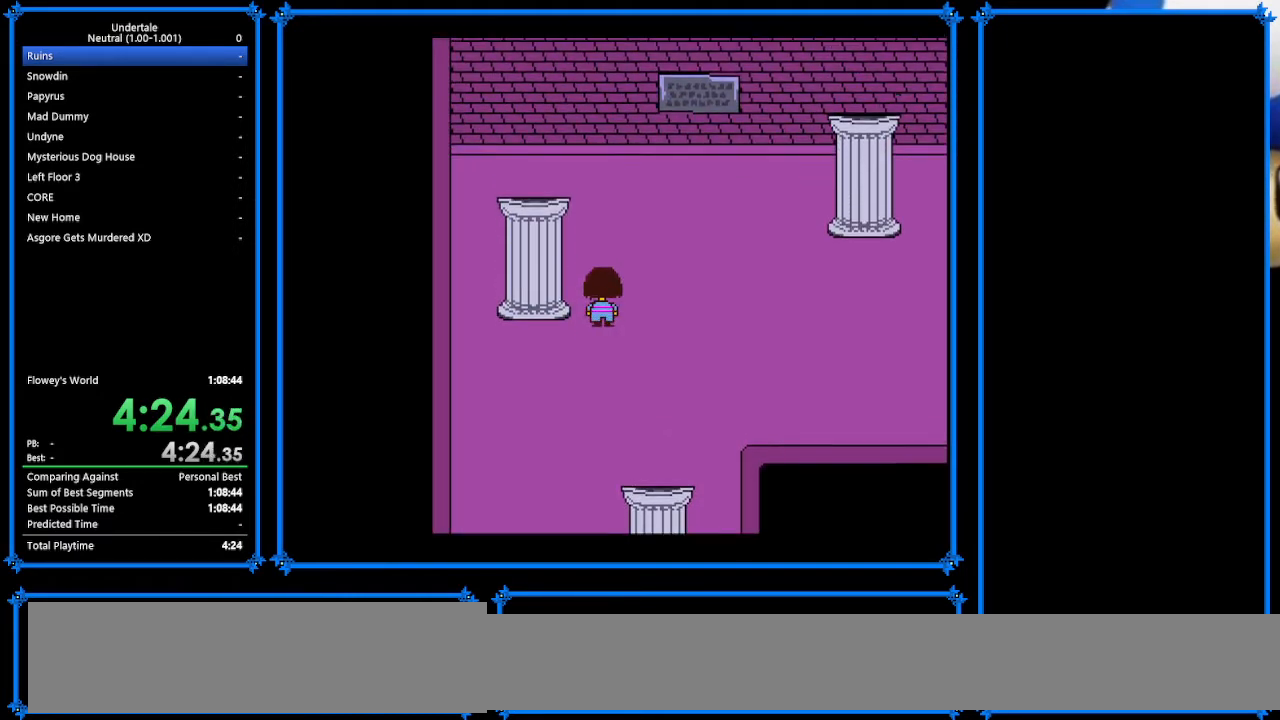
{"keys": ["x", "z"], "events": [[233, "left", "down"], [233, "up", "up"], [233, "z", "down"], [333, "left", "up"], [333, "x", "down"], [333, "z", "up"], [400, "x", "up"], [467, "z", "down"], [500, "x", "down"]]}
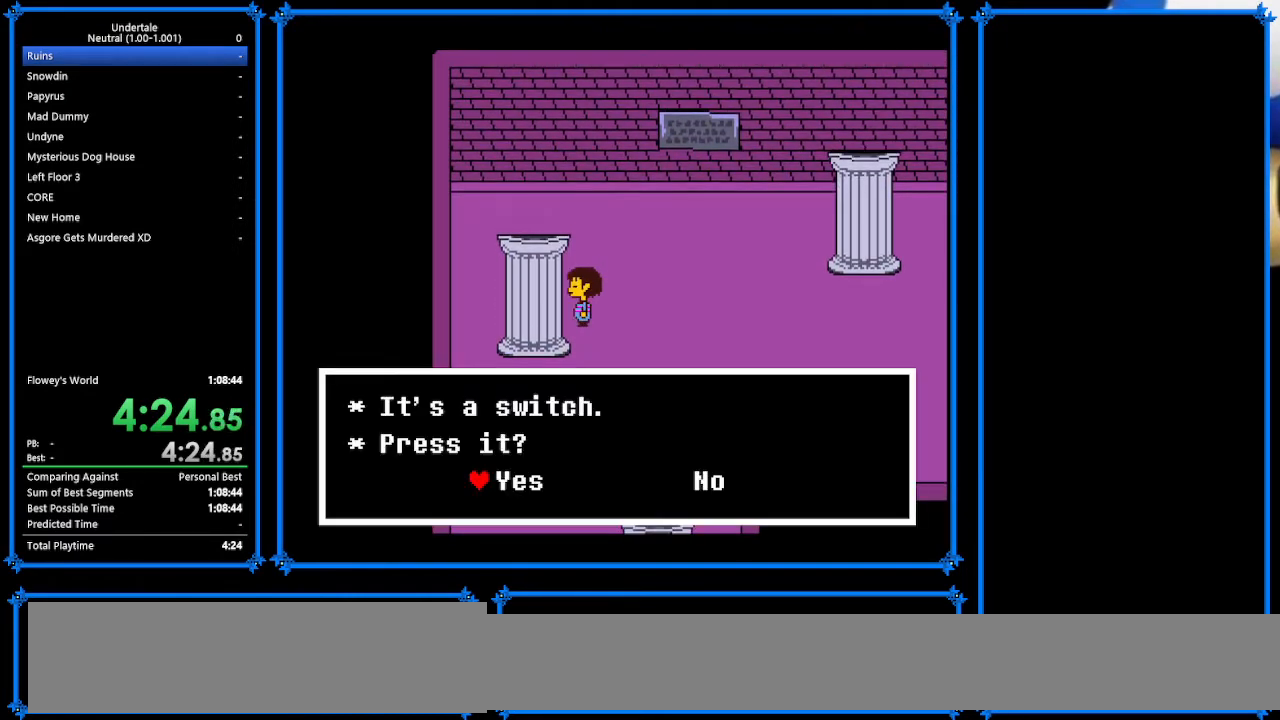
{"keys": ["right", "up"], "events": [[33, "z", "up"], [100, "x", "up"], [133, "z", "down"], [200, "x", "down"], [267, "up", "down"], [267, "z", "up"], [300, "right", "down"], [300, "x", "up"], [300, "z", "down"], [433, "z", "up"]]}
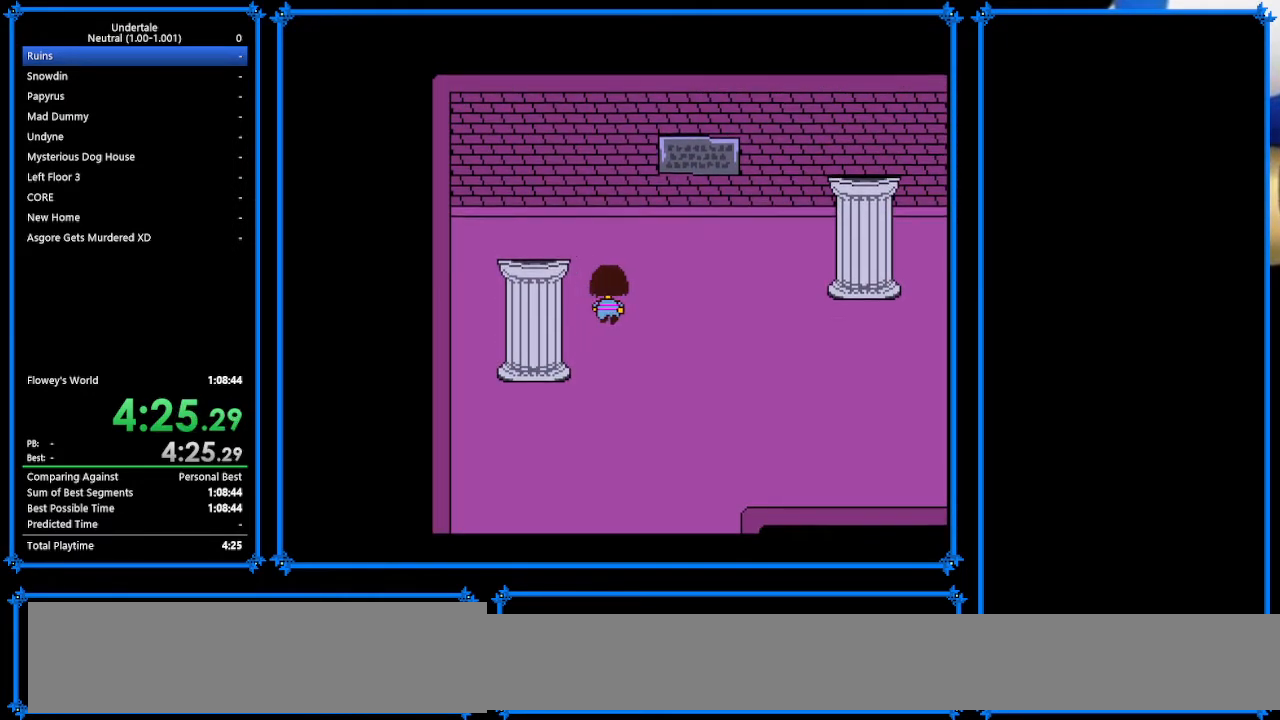
{"keys": ["down", "right", "up"], "events": [[233, "down", "down"]]}
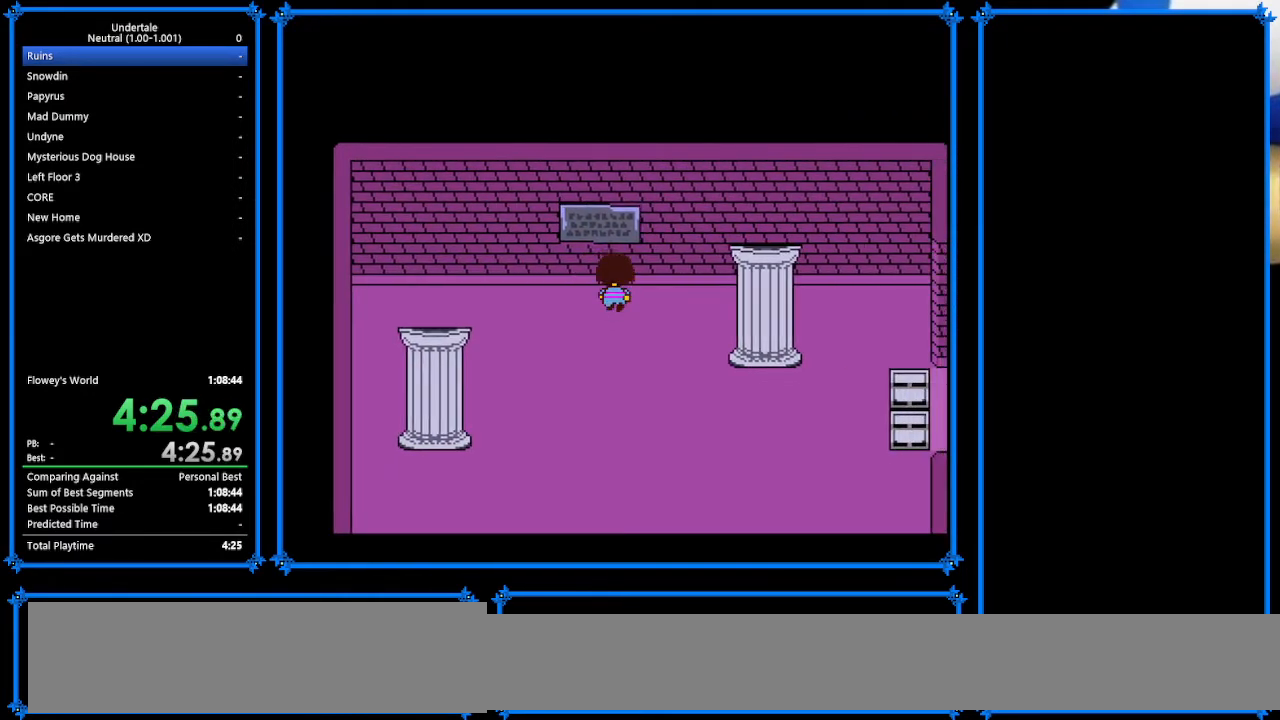
{"keys": ["down", "right"], "events": [[100, "up", "up"]]}
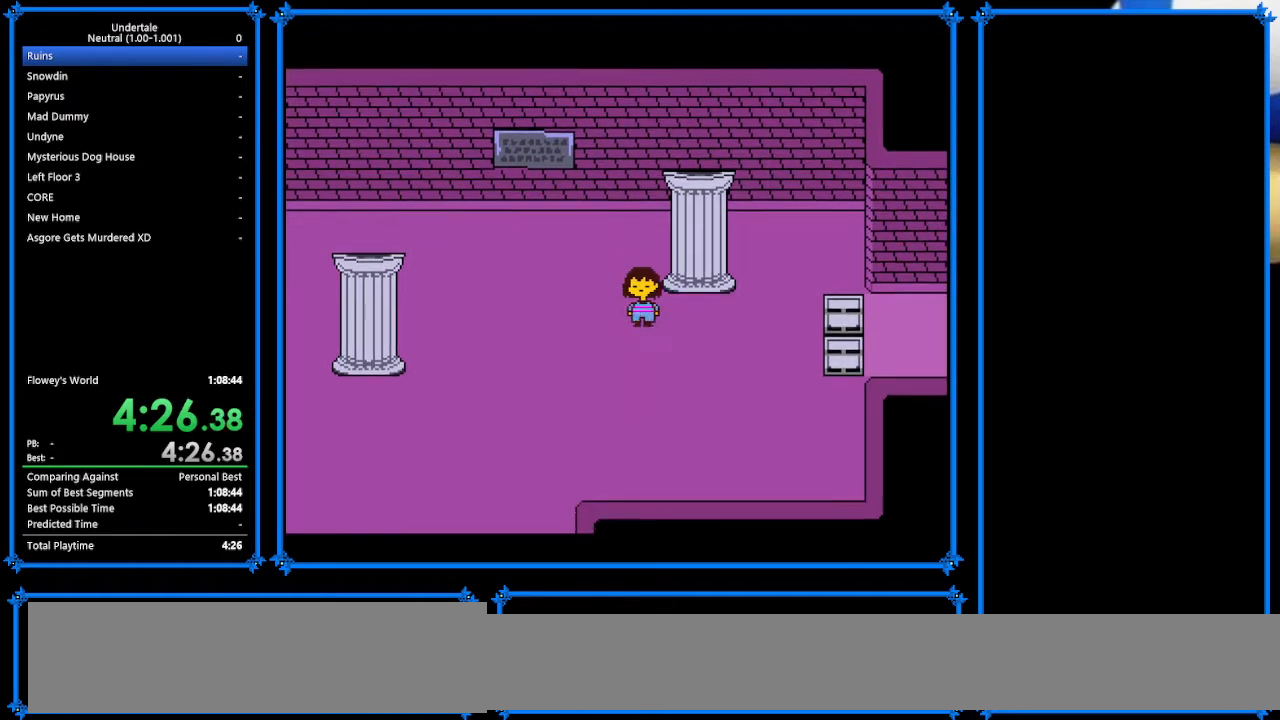
{"keys": ["right"], "events": [[167, "up", "down"], [333, "up", "up"], [400, "down", "up"]]}
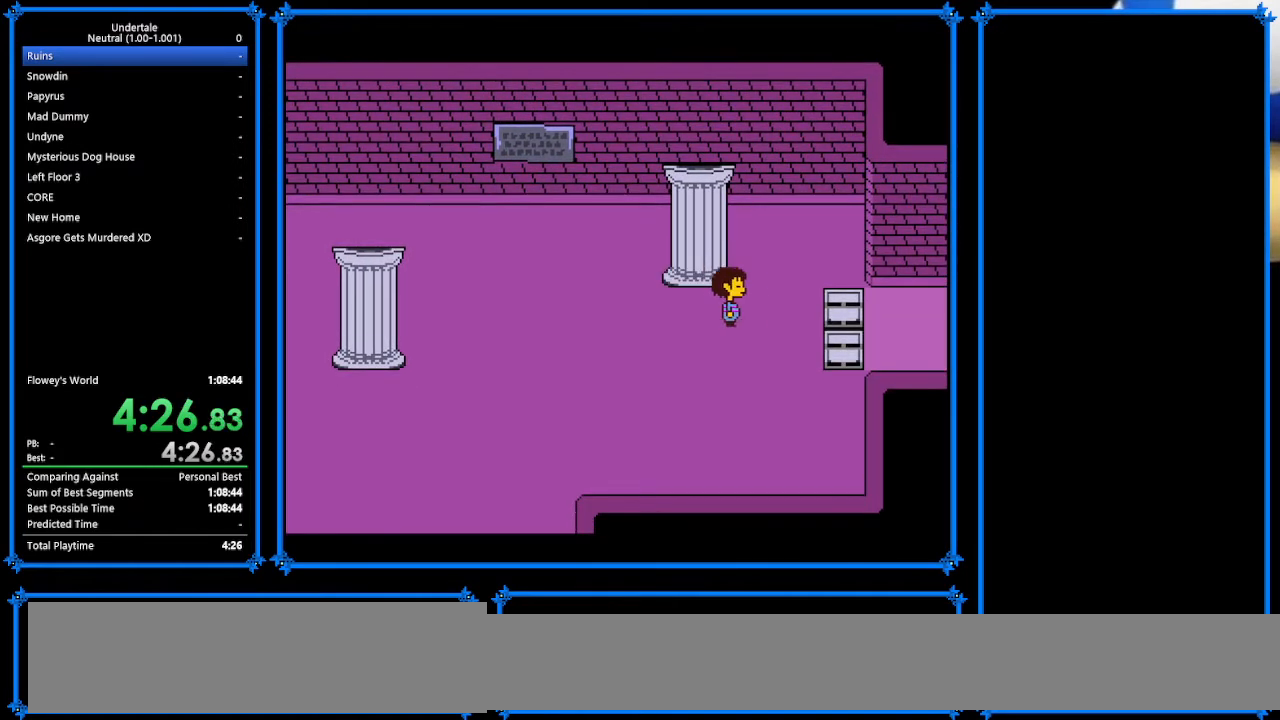
{"keys": ["right"], "events": []}
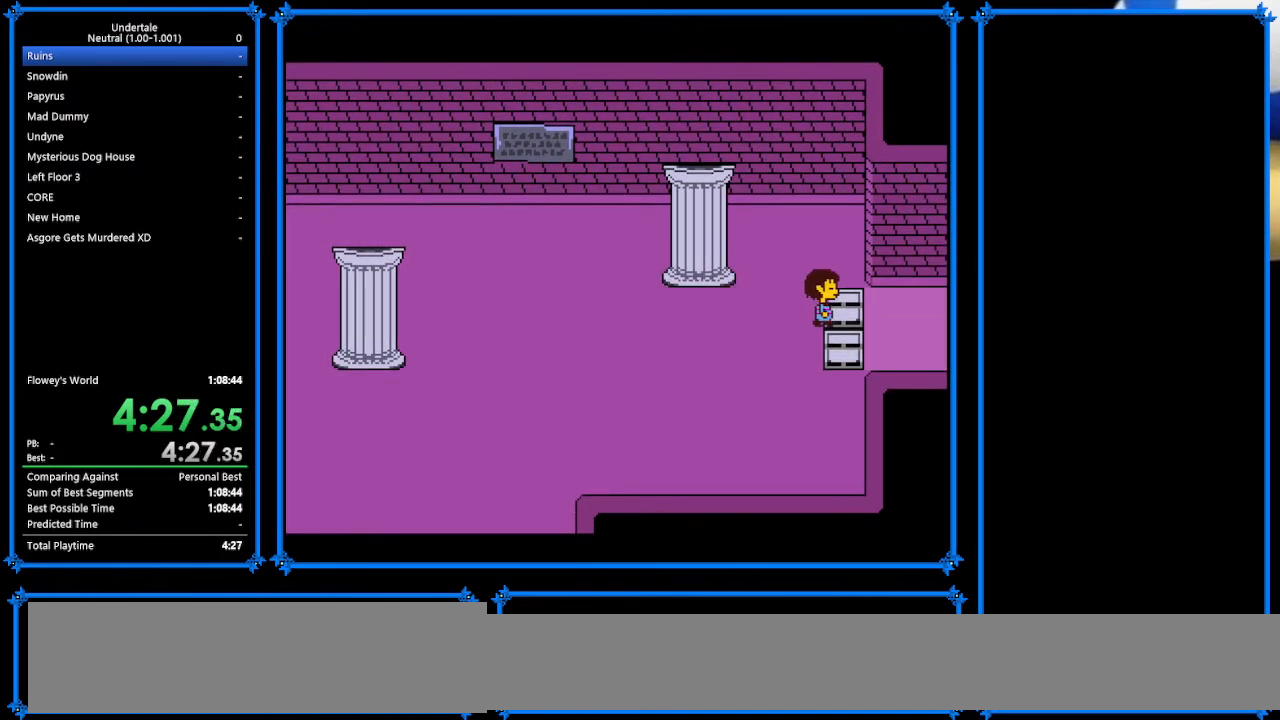
{"keys": ["right"], "events": [[200, "down", "down"], [200, "up", "down"], [333, "up", "up"], [500, "down", "up"]]}
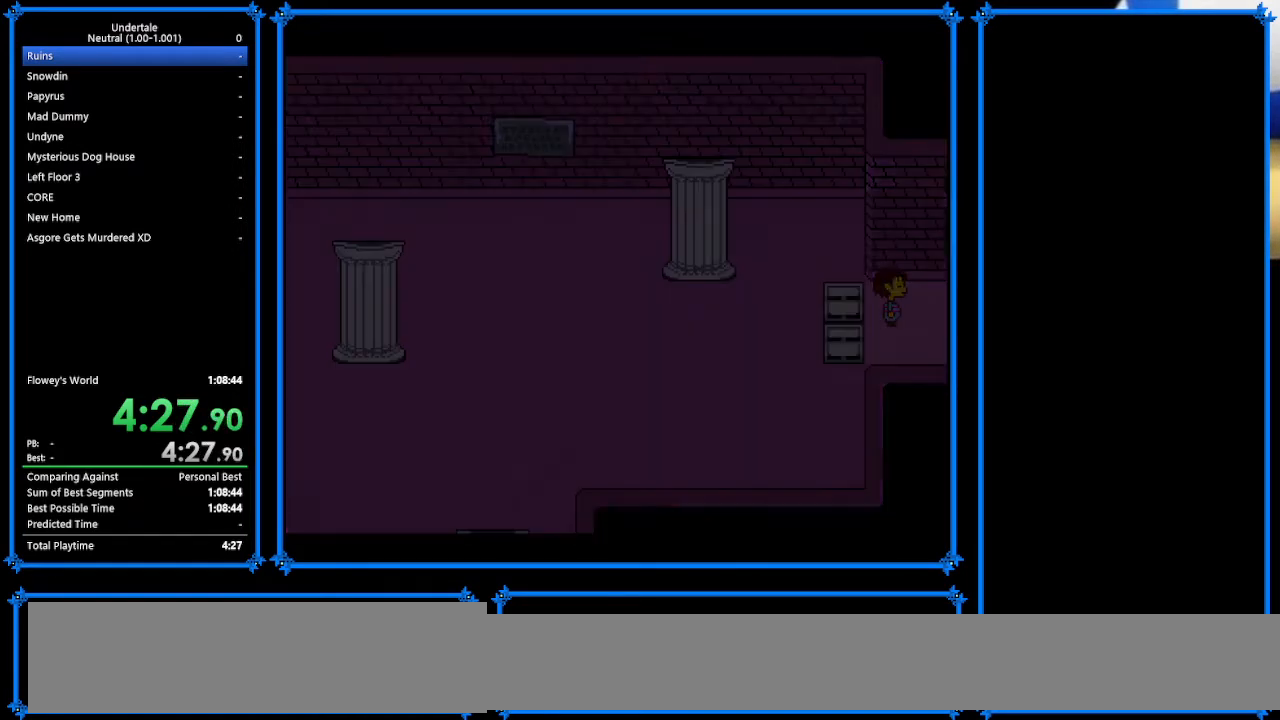
{"keys": ["return", "right", "up"], "events": [[167, "up", "down"], [300, "z", "down"], [433, "x", "down"], [467, "z", "up"], [500, "return", "down"], [500, "x", "up"]]}
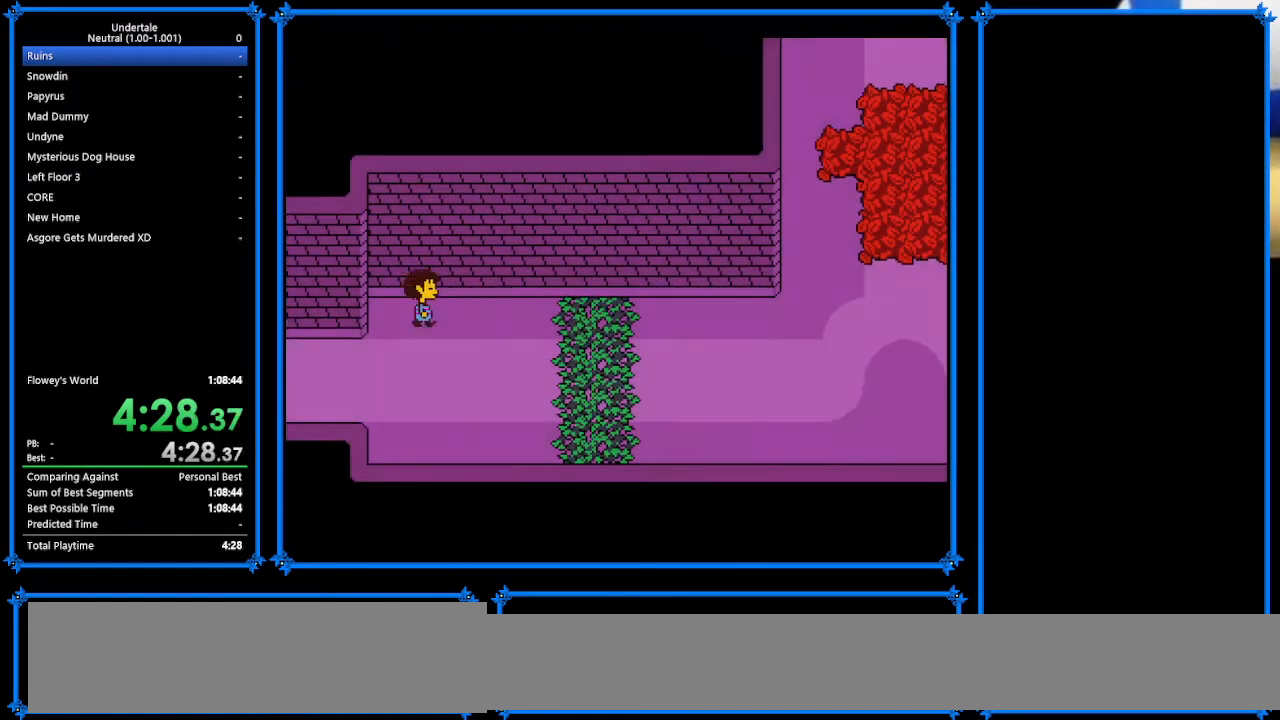
{"keys": ["right", "up"], "events": [[67, "shift", "down"], [133, "return", "up"], [133, "z", "down"], [167, "shift", "up"], [167, "x", "down"], [167, "z", "up"], [267, "return", "down"], [267, "x", "up"], [333, "shift", "down"], [367, "return", "up"], [367, "z", "down"], [400, "shift", "up"], [433, "x", "down"], [433, "z", "up"], [467, "x", "up"]]}
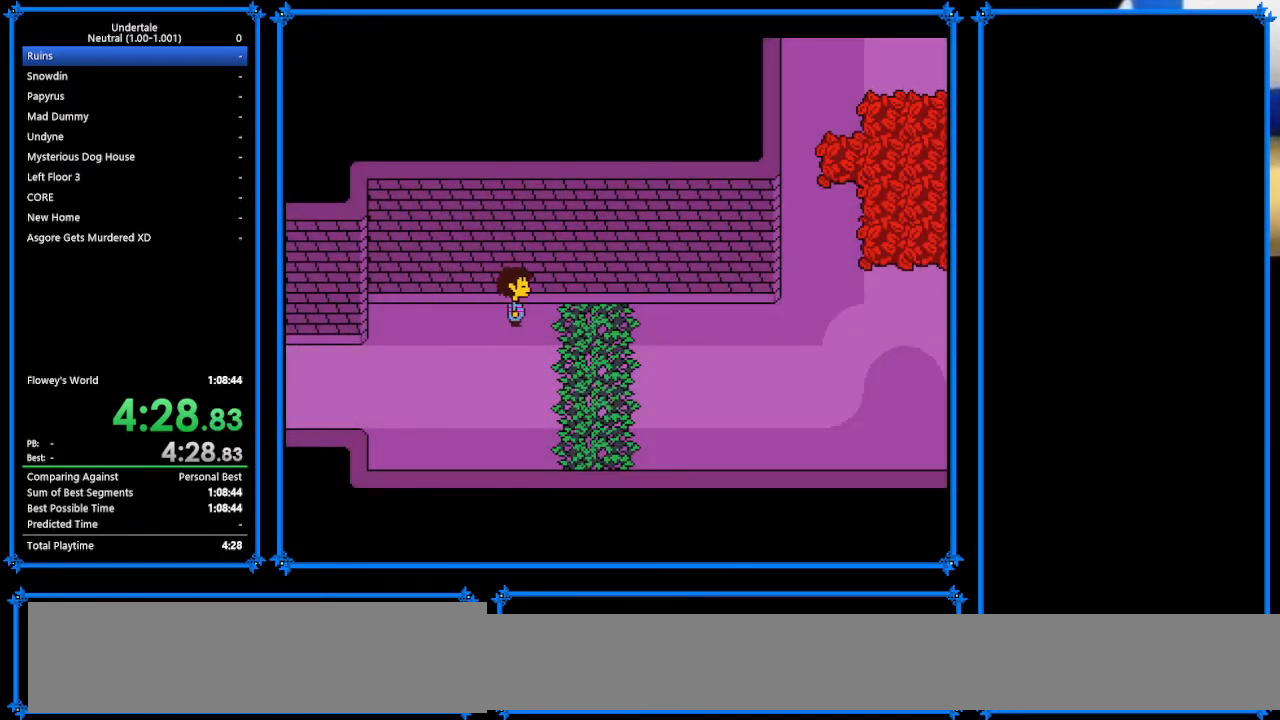
{"keys": ["right", "up"], "events": [[33, "return", "down"], [33, "shift", "down"], [100, "return", "up"], [100, "shift", "up"], [100, "z", "down"], [167, "x", "down"], [167, "z", "up"], [267, "x", "up"], [333, "shift", "down"], [467, "shift", "up"]]}
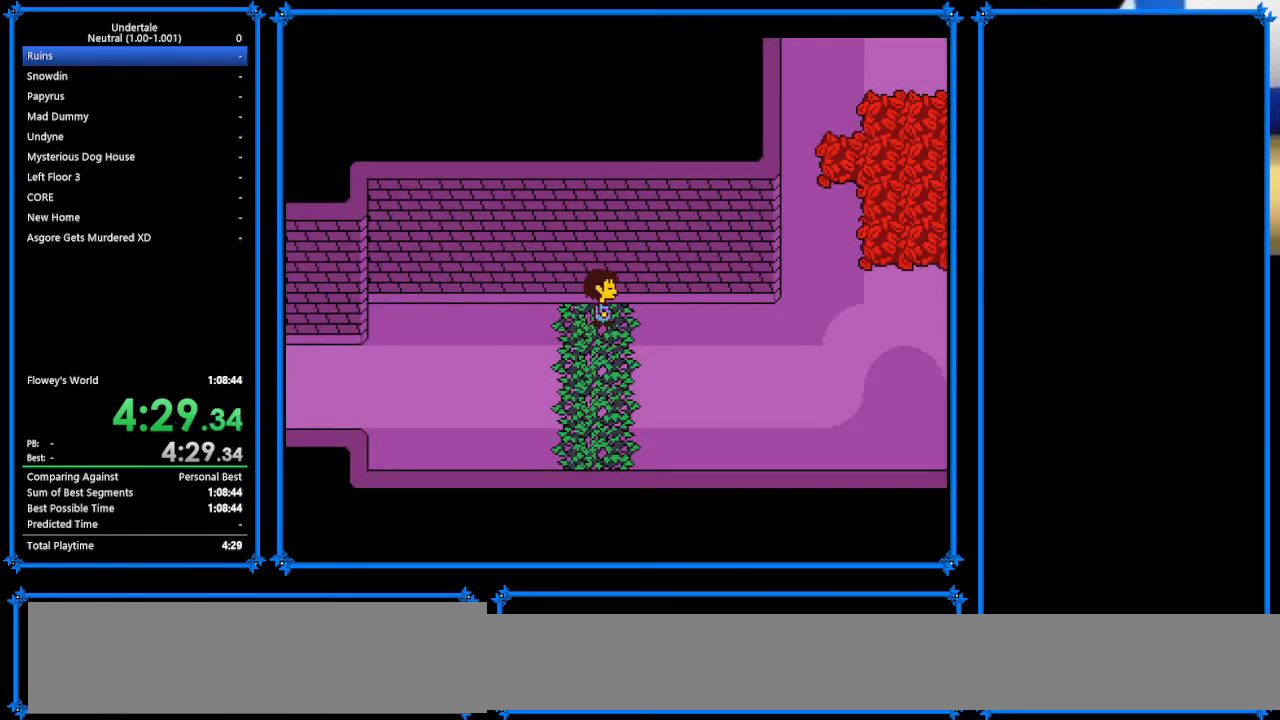
{"keys": ["right", "up"], "events": []}
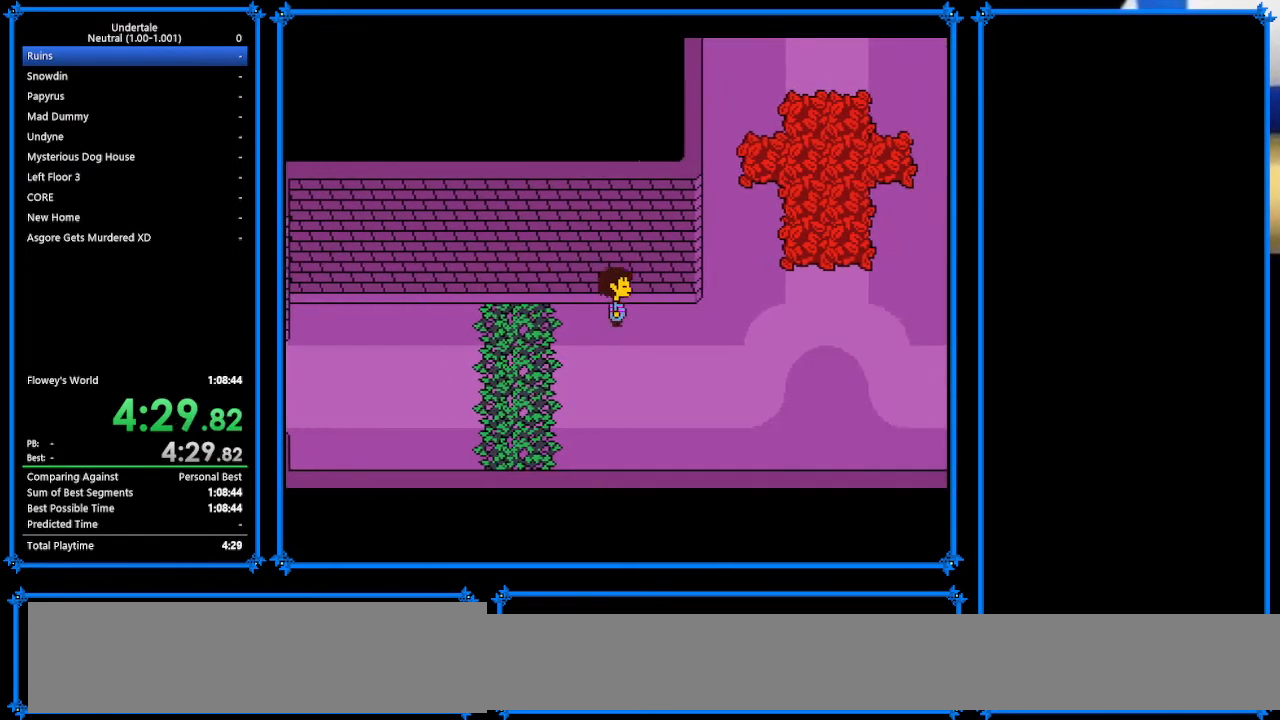
{"keys": ["right", "up"], "events": []}
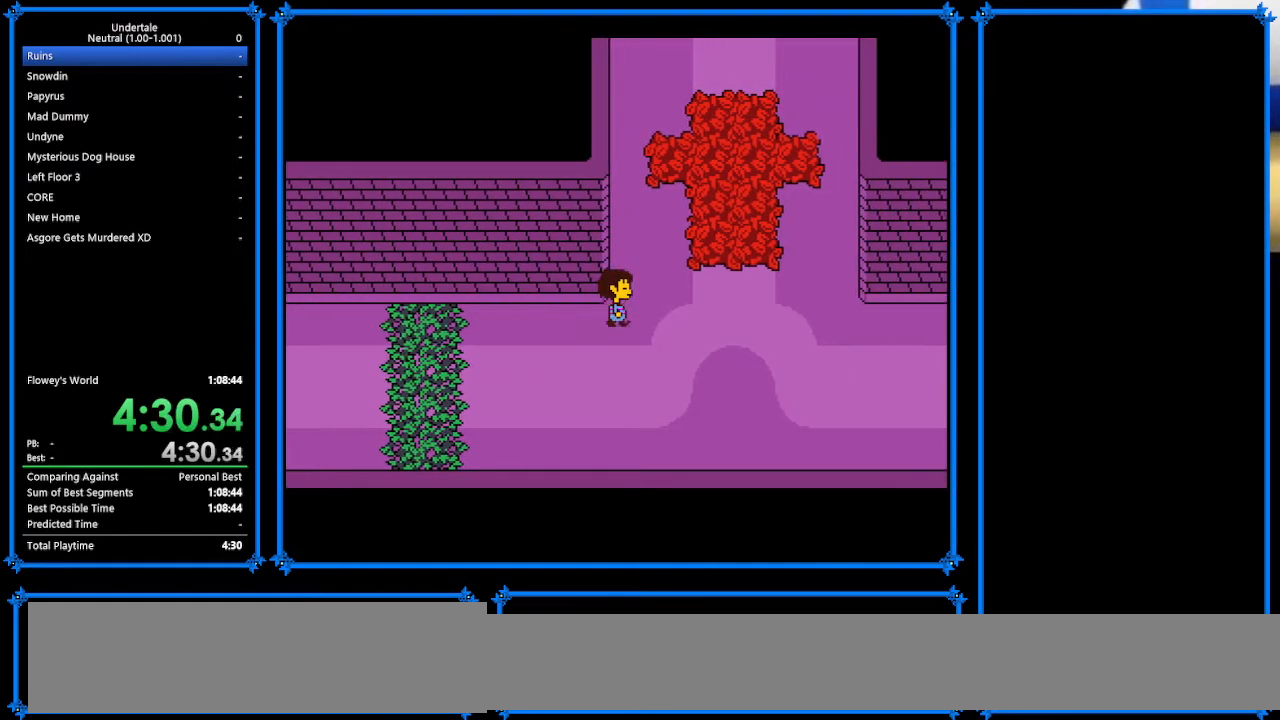
{"keys": ["right", "up"], "events": []}
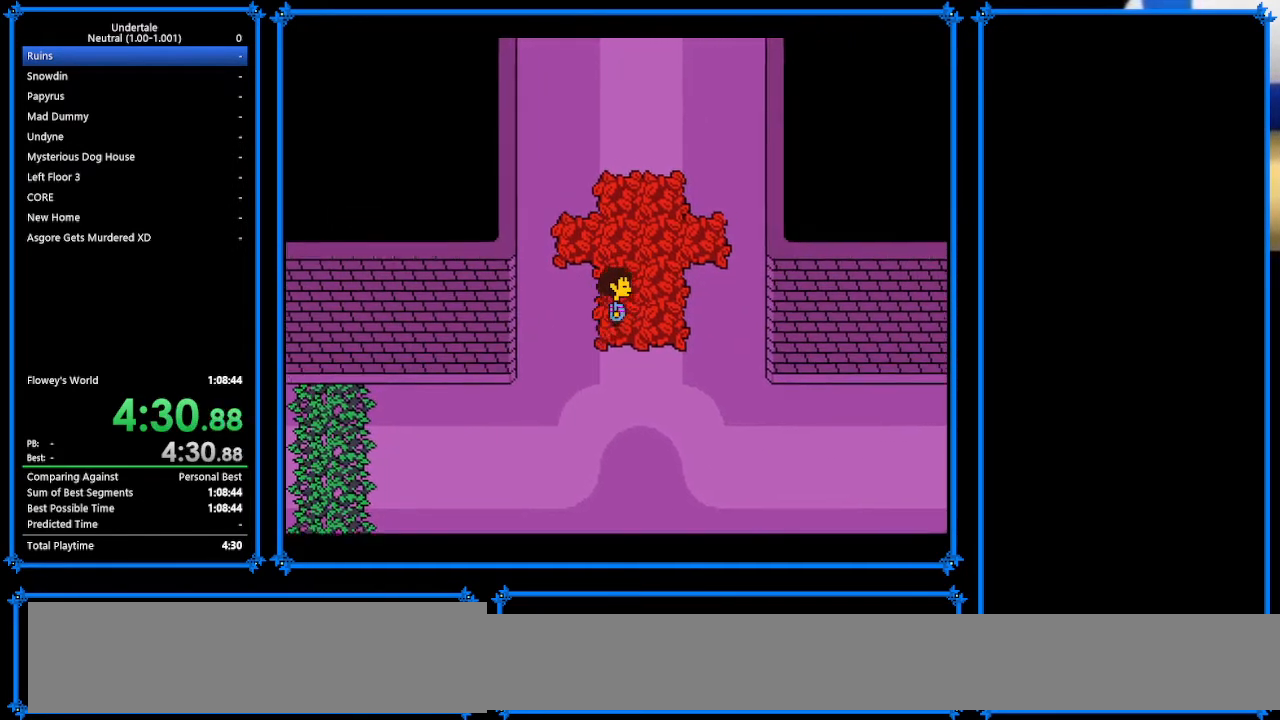
{"keys": ["up"], "events": [[267, "right", "up"]]}
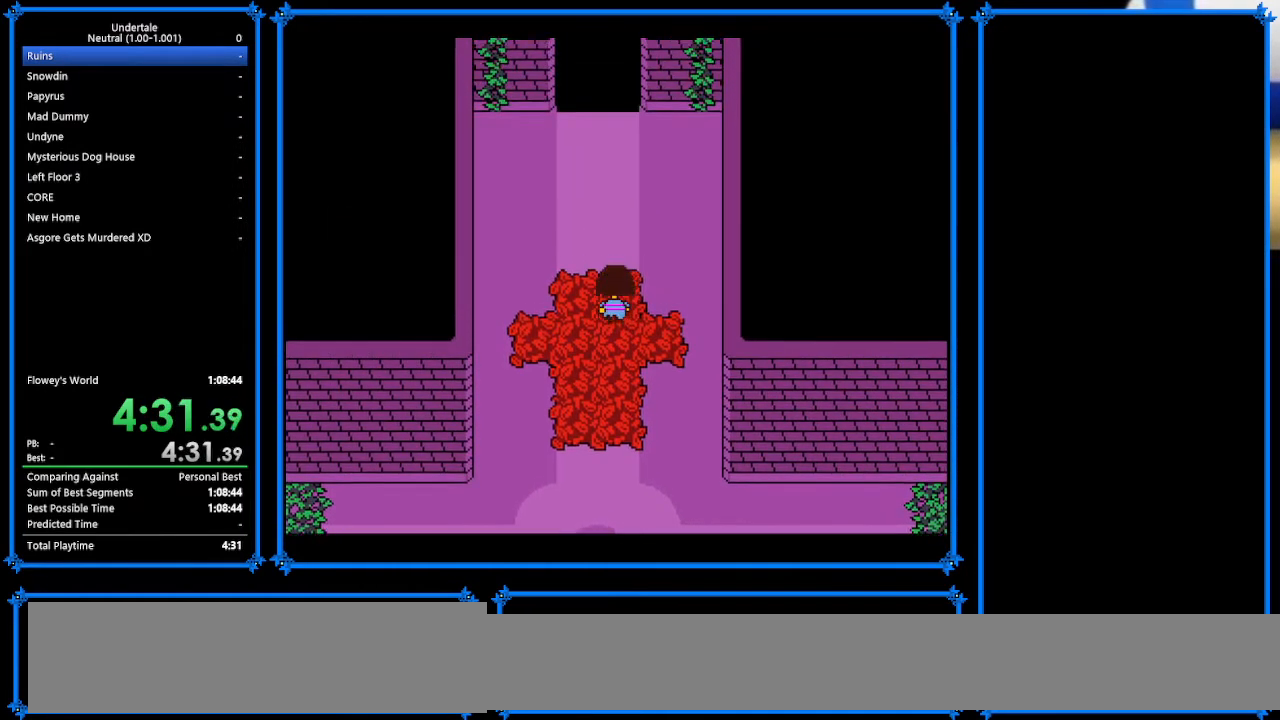
{"keys": ["up"], "events": []}